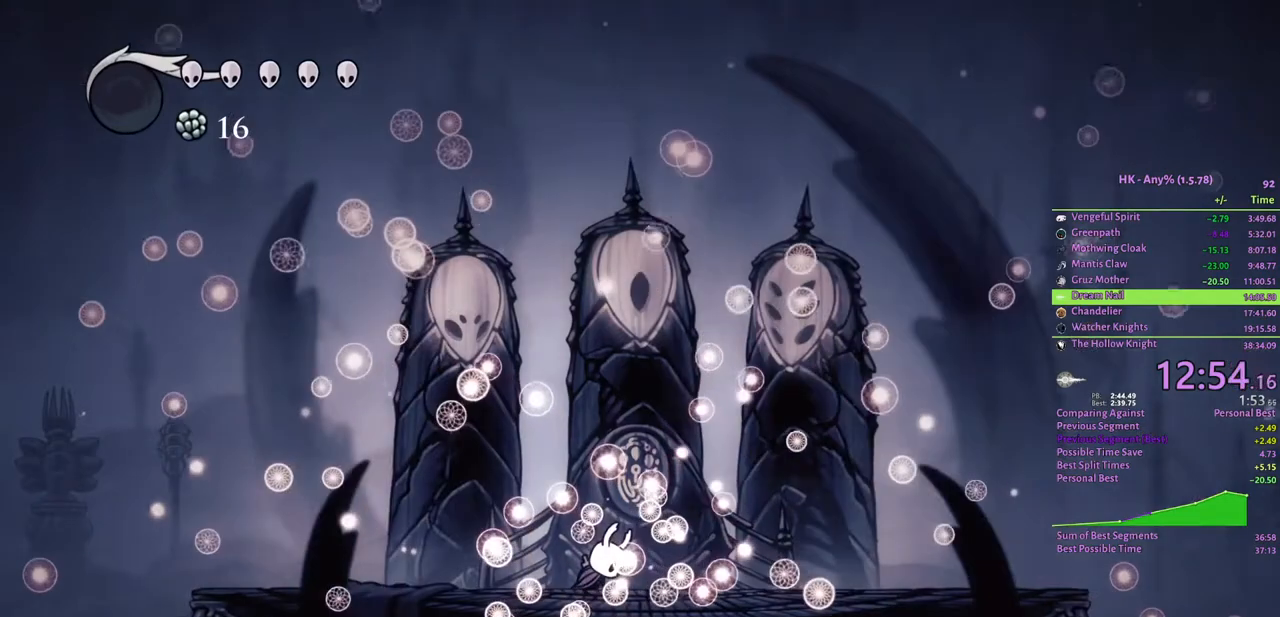
Gameplay with keyboard; each line is a JSON object with the keys held at the frame after it. "events" lists presses ("down") and releases ("up") of "a", "attack", "cloak", "crystal", "d", "dash", "focus", "inventory", "jump", "map", "s", "spell" and "w" between this image and that frame as [ms after this image, input, new state], when the widget could be followed in between. No other keys are recorded. Mouse input is not recorded. Key names are as the overlay labels them; some are game actions (e.g. jump) rather than physical keys.
{"keys": ["attack"], "events": [[33, "crystal", "up"], [33, "jump", "up"], [67, "crystal", "down"], [67, "jump", "down"], [100, "jump", "up"], [133, "jump", "down"], [200, "crystal", "up"], [200, "jump", "up"], [233, "crystal", "down"], [333, "crystal", "up"], [367, "jump", "down"], [400, "crystal", "down"], [400, "jump", "up"], [433, "jump", "down"], [467, "jump", "up"], [500, "crystal", "up"]]}
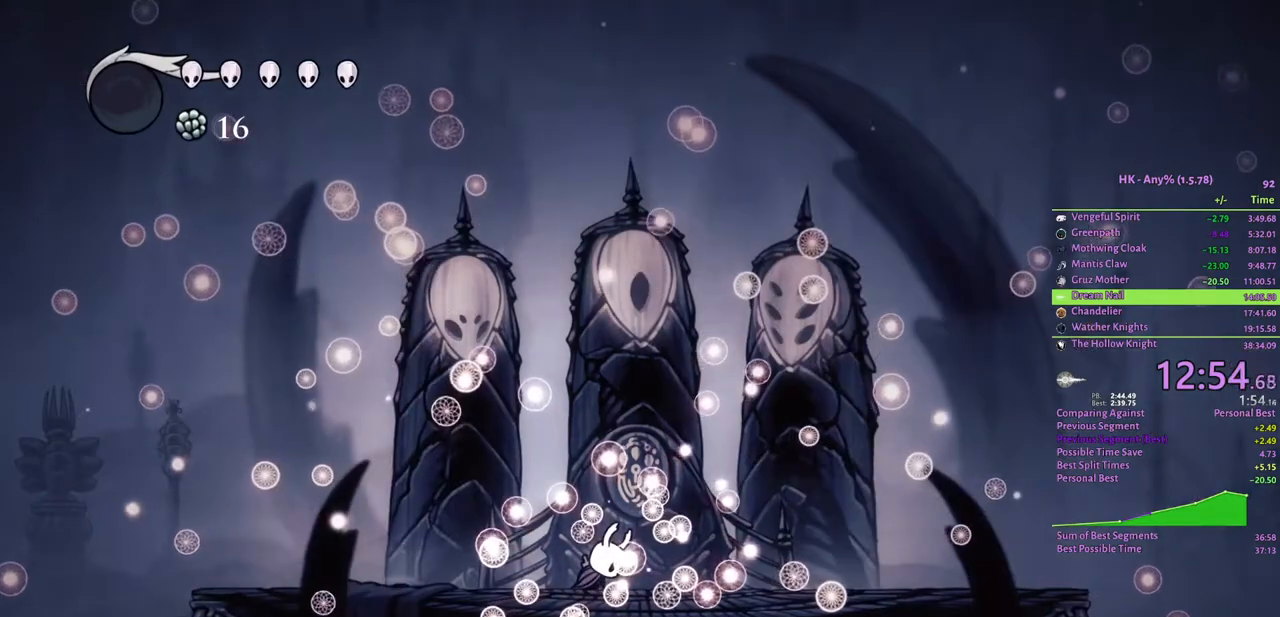
{"keys": ["crystal"], "events": [[33, "crystal", "down"], [33, "jump", "down"], [67, "jump", "up"], [133, "attack", "up"], [133, "crystal", "up"], [167, "crystal", "down"], [167, "jump", "down"], [200, "jump", "up"], [300, "crystal", "up"], [300, "jump", "down"], [333, "crystal", "down"], [367, "jump", "up"], [433, "crystal", "up"], [433, "jump", "down"], [467, "crystal", "down"], [500, "jump", "up"]]}
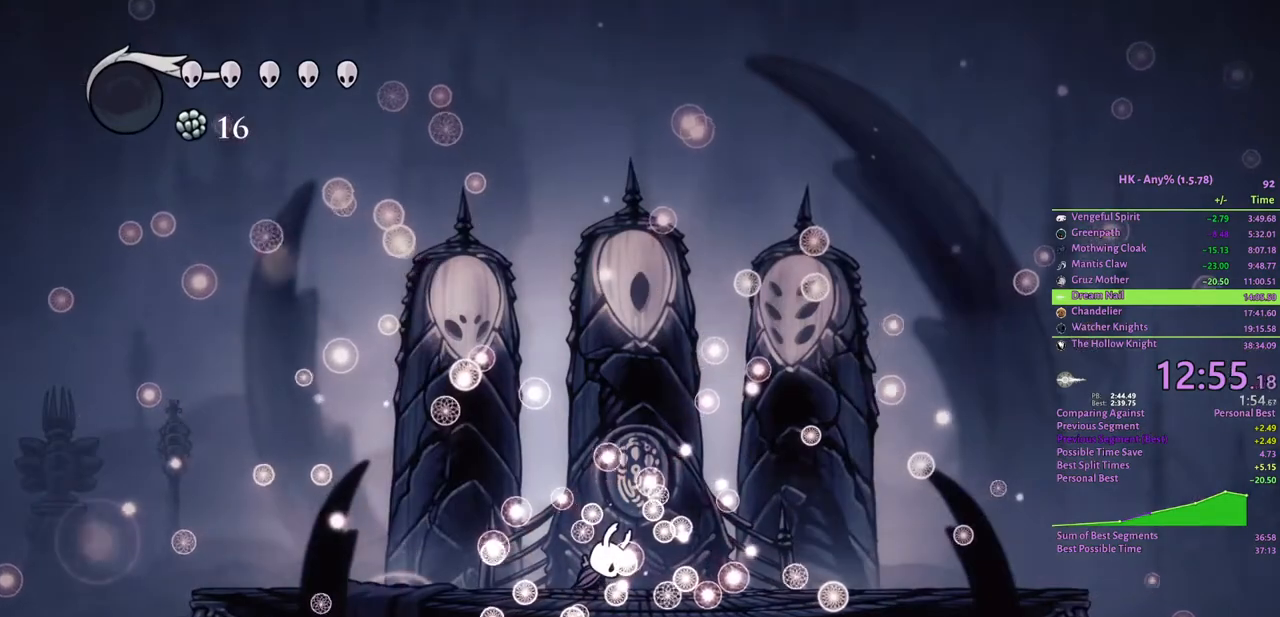
{"keys": ["crystal"], "events": [[67, "crystal", "up"], [100, "crystal", "down"], [100, "jump", "down"], [133, "jump", "up"], [200, "crystal", "up"], [233, "jump", "down"], [267, "crystal", "down"], [267, "jump", "up"], [300, "attack", "down"], [300, "jump", "down"], [333, "jump", "up"], [367, "crystal", "up"], [367, "jump", "down"], [400, "jump", "up"], [433, "crystal", "down"], [433, "jump", "down"], [467, "jump", "up"], [500, "attack", "up"]]}
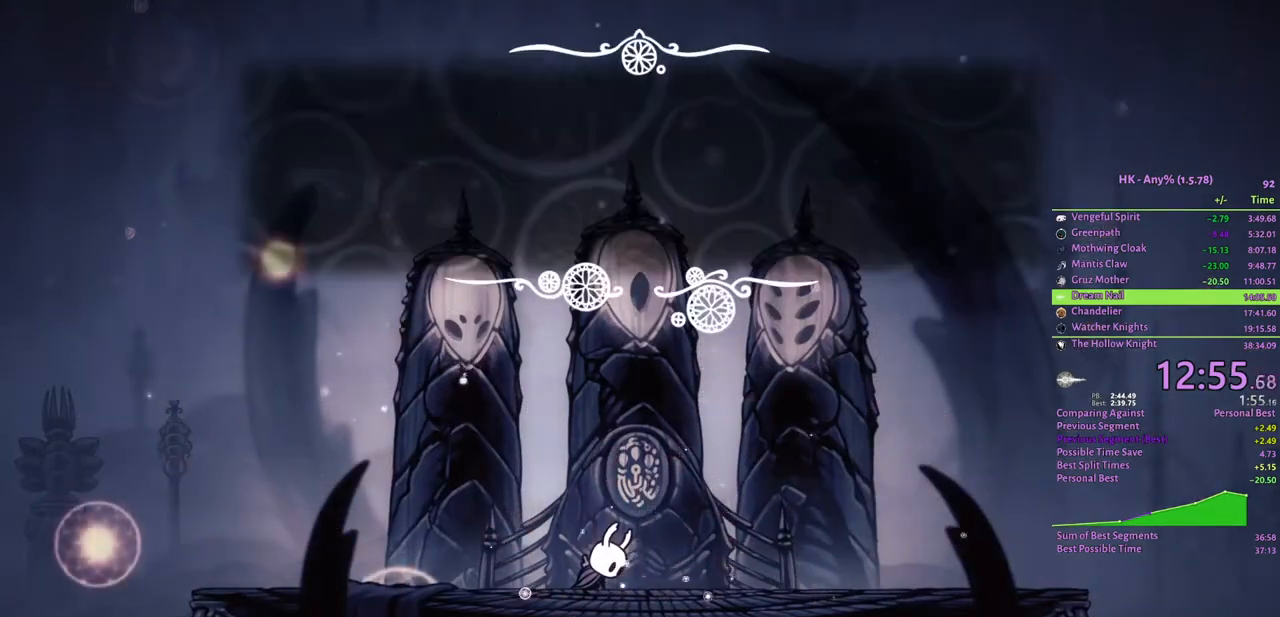
{"keys": ["crystal"], "events": [[33, "crystal", "up"], [67, "crystal", "down"], [67, "jump", "down"], [100, "jump", "up"], [167, "crystal", "up"], [200, "crystal", "down"], [200, "jump", "down"], [233, "jump", "up"], [300, "crystal", "up"], [333, "jump", "down"], [367, "crystal", "down"], [367, "jump", "up"], [467, "crystal", "up"], [467, "jump", "down"], [500, "crystal", "down"], [500, "jump", "up"]]}
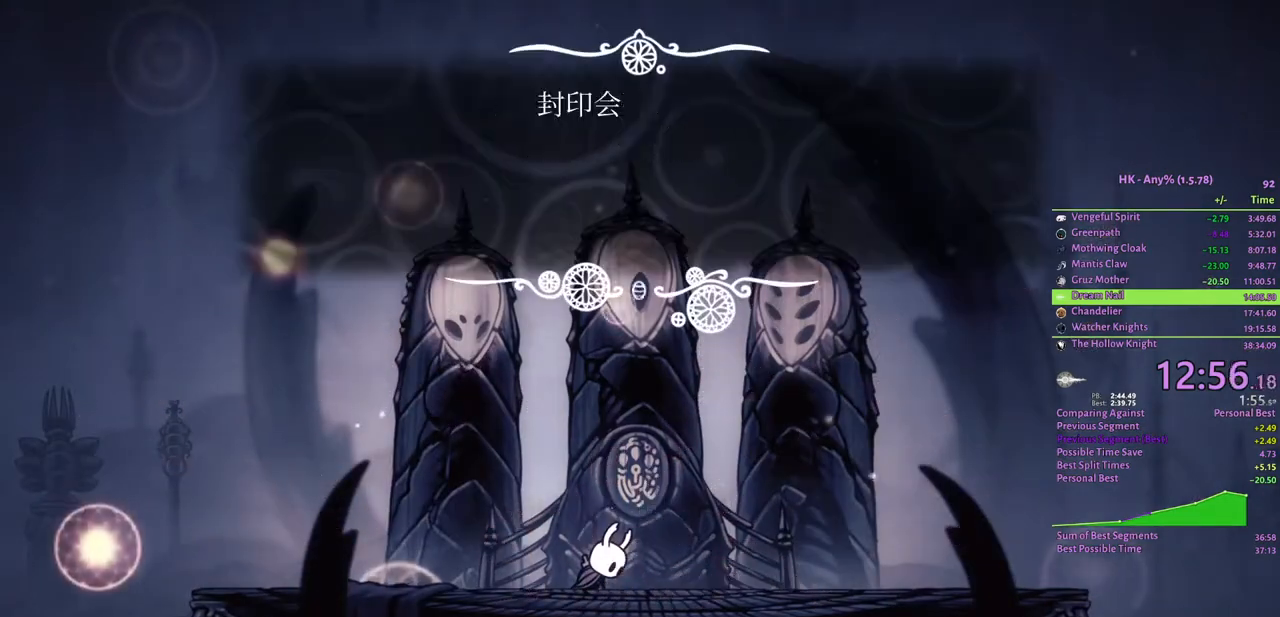
{"keys": ["attack", "crystal"], "events": [[33, "attack", "down"], [67, "jump", "down"], [100, "crystal", "up"], [133, "jump", "up"], [167, "crystal", "down"], [200, "jump", "down"], [233, "crystal", "up"], [267, "jump", "up"], [300, "crystal", "down"], [367, "jump", "down"], [400, "crystal", "up"], [467, "crystal", "down"], [467, "jump", "up"]]}
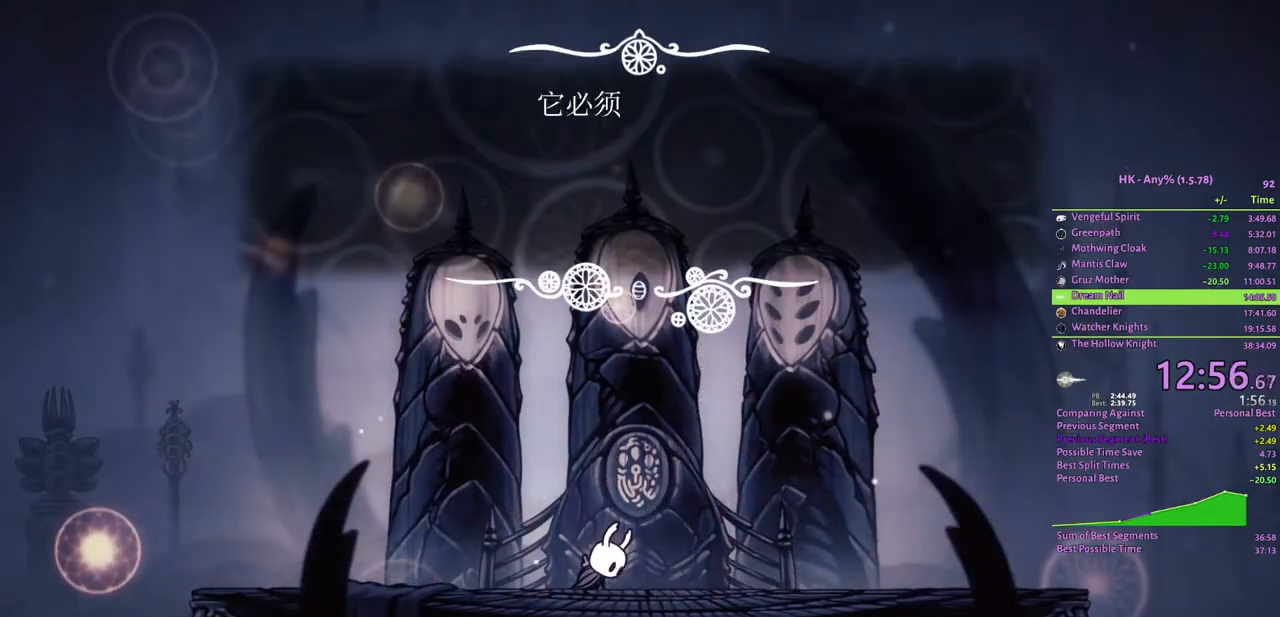
{"keys": ["jump"], "events": [[33, "crystal", "up"], [67, "attack", "up"], [100, "crystal", "down"], [100, "jump", "down"], [133, "jump", "up"], [200, "crystal", "up"], [233, "crystal", "down"], [233, "jump", "down"], [267, "jump", "up"], [333, "crystal", "up"], [367, "crystal", "down"], [367, "jump", "down"], [400, "jump", "up"], [467, "crystal", "up"], [500, "jump", "down"]]}
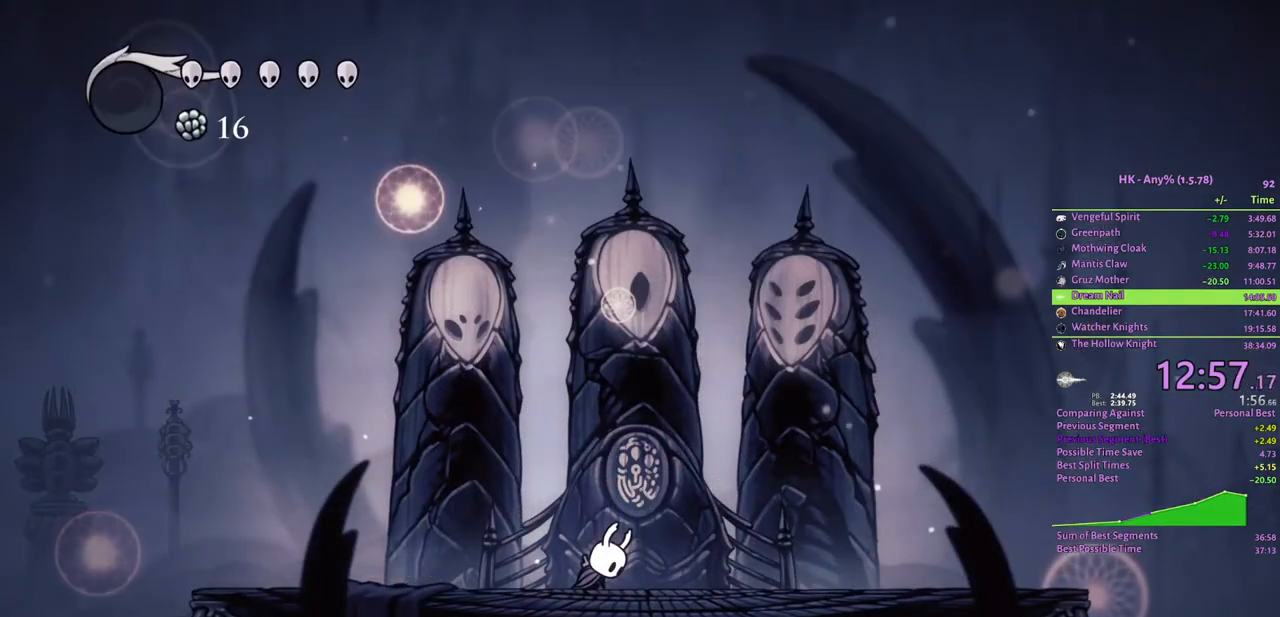
{"keys": ["attack", "crystal", "jump"], "events": [[33, "crystal", "down"], [67, "jump", "up"], [133, "crystal", "up"], [133, "jump", "down"], [167, "crystal", "down"], [167, "jump", "up"], [200, "attack", "down"], [233, "jump", "down"], [267, "crystal", "up"], [267, "jump", "up"], [300, "crystal", "down"], [300, "jump", "down"], [333, "jump", "up"], [367, "jump", "down"], [400, "crystal", "up"], [433, "jump", "up"], [467, "crystal", "down"], [500, "jump", "down"]]}